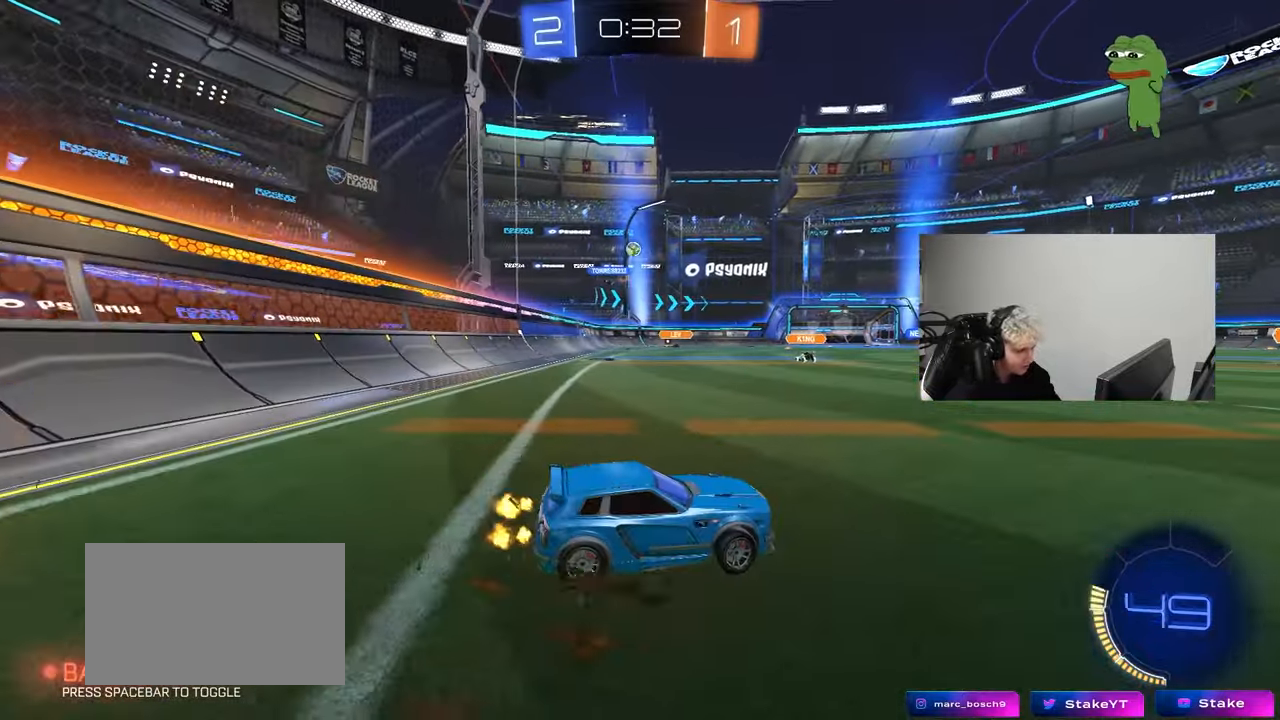
Gameplay with keyboard and mouse; each line is a JSON object with the keys and mouse buttons held at the frame after it. "events" lists presses ("down") and releases ("up") of "1", "2", "3", "4", "5", "a", "alt", "c", "caps_lock", "ctrl", "d", "e", "f", "g", "q", "r", "s", "shift", "space", "t", "tab", "v", "w", "x", "z", "mouse_left", "mouse_wheel" and "mouse_right" between this image and that frame as [ms after this image, input, new state], when the widget could be followed in between. "mouse_left", "mouse_wheel", "mouse_right" = the "left", "wheel", "right" buttons of the "mouse" list. No other keys are recorded. "wheel" means that the mouse wheel is clicked or scrolled. "mouse_move" is the direction in which the mouse moves at that frame (one of eight, or "still"), when it could be read.
{"keys": [], "mouse": ["left", "right"], "mouse_move": "up-left", "events": [[33, "a", "up"], [33, "d", "down"], [33, "s", "down"], [217, "mouse_right", "down"], [450, "d", "up"], [450, "mouse_right", "up"], [450, "s", "up"], [500, "mouse_left", "down"], [500, "mouse_right", "down"]]}
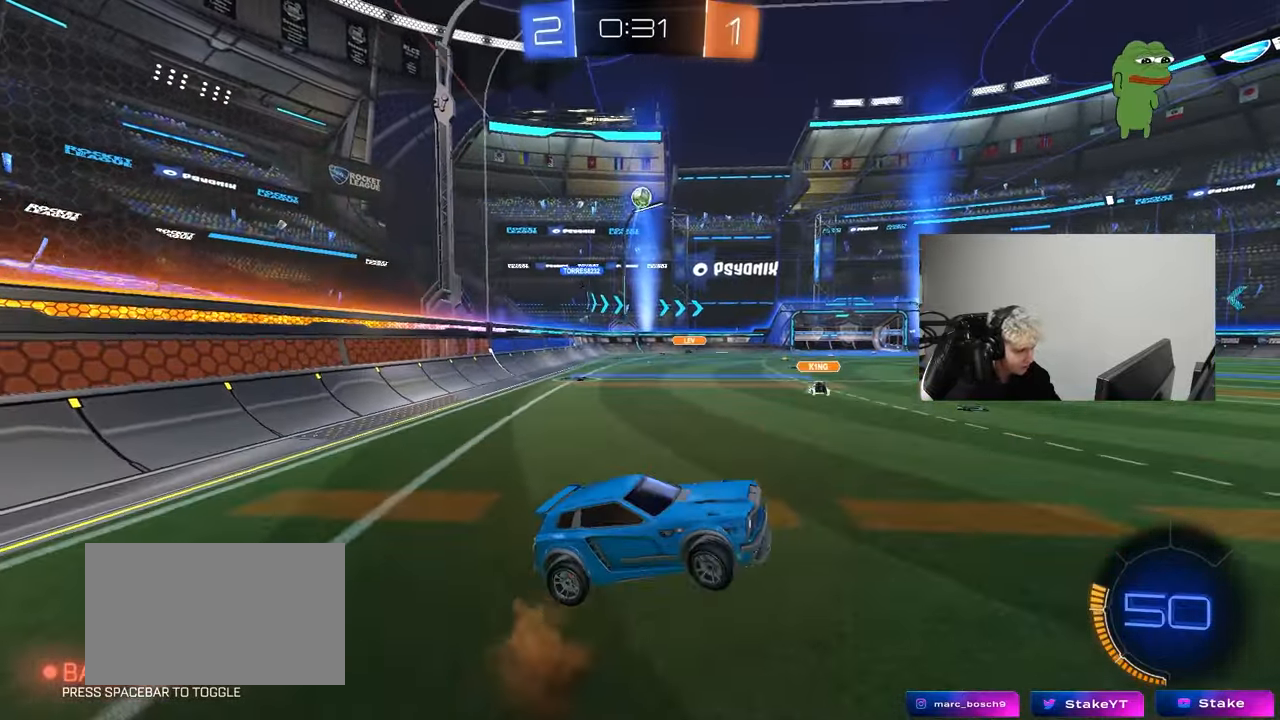
{"keys": ["a", "shift"], "mouse": ["left"], "mouse_move": "down", "events": [[50, "a", "down"], [50, "d", "down"], [50, "s", "down"], [100, "d", "up"], [100, "shift", "down"], [233, "mouse_right", "up"], [283, "s", "up"], [333, "s", "down"], [383, "s", "up"]]}
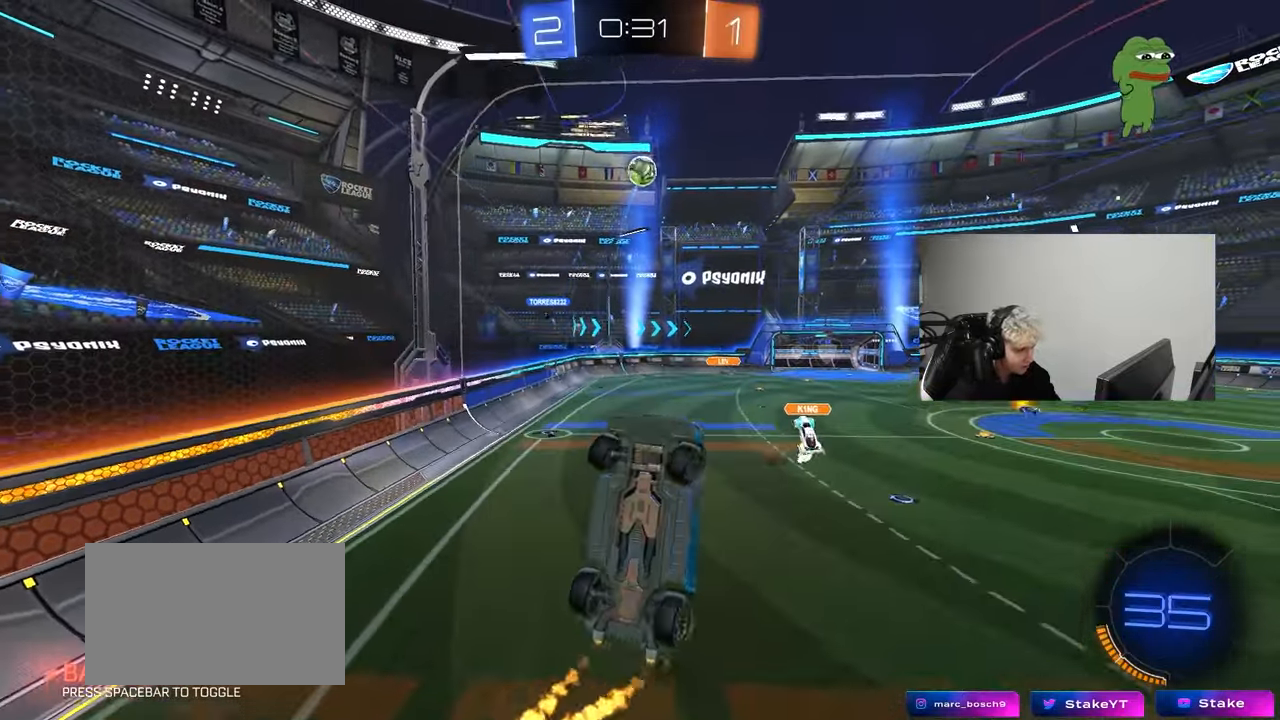
{"keys": ["d"], "mouse": [], "mouse_move": "still", "events": [[17, "w", "down"], [250, "mouse_left", "up"], [250, "w", "up"], [350, "mouse_left", "down"], [433, "s", "down"], [433, "shift", "up"], [483, "a", "up"], [483, "d", "down"], [483, "mouse_left", "up"], [483, "s", "up"]]}
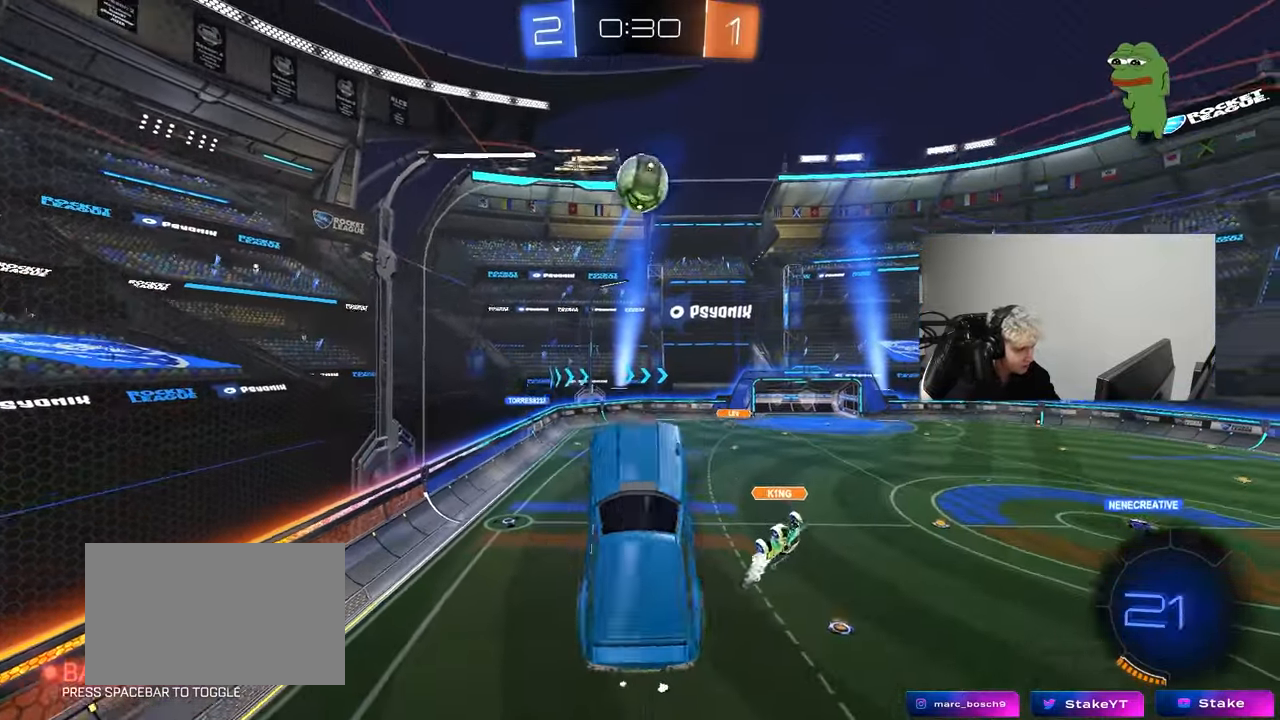
{"keys": ["d"], "mouse": ["left"], "mouse_move": "down-right", "events": [[33, "shift", "down"], [83, "mouse_left", "down"], [183, "d", "up"], [183, "shift", "up"], [267, "d", "down"], [267, "s", "down"], [450, "s", "up"]]}
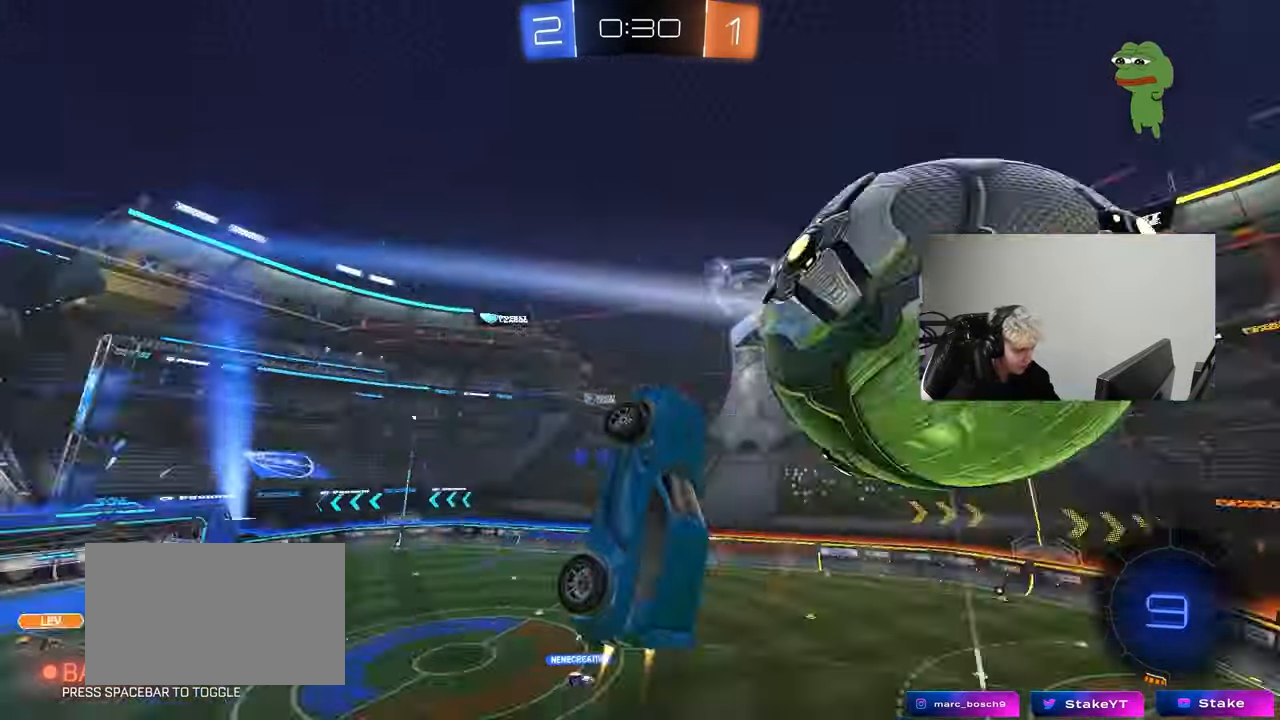
{"keys": ["a", "shift", "w"], "mouse": [], "mouse_move": "still", "events": [[150, "mouse_left", "up"], [283, "shift", "down"], [467, "a", "down"], [467, "d", "up"], [467, "w", "down"]]}
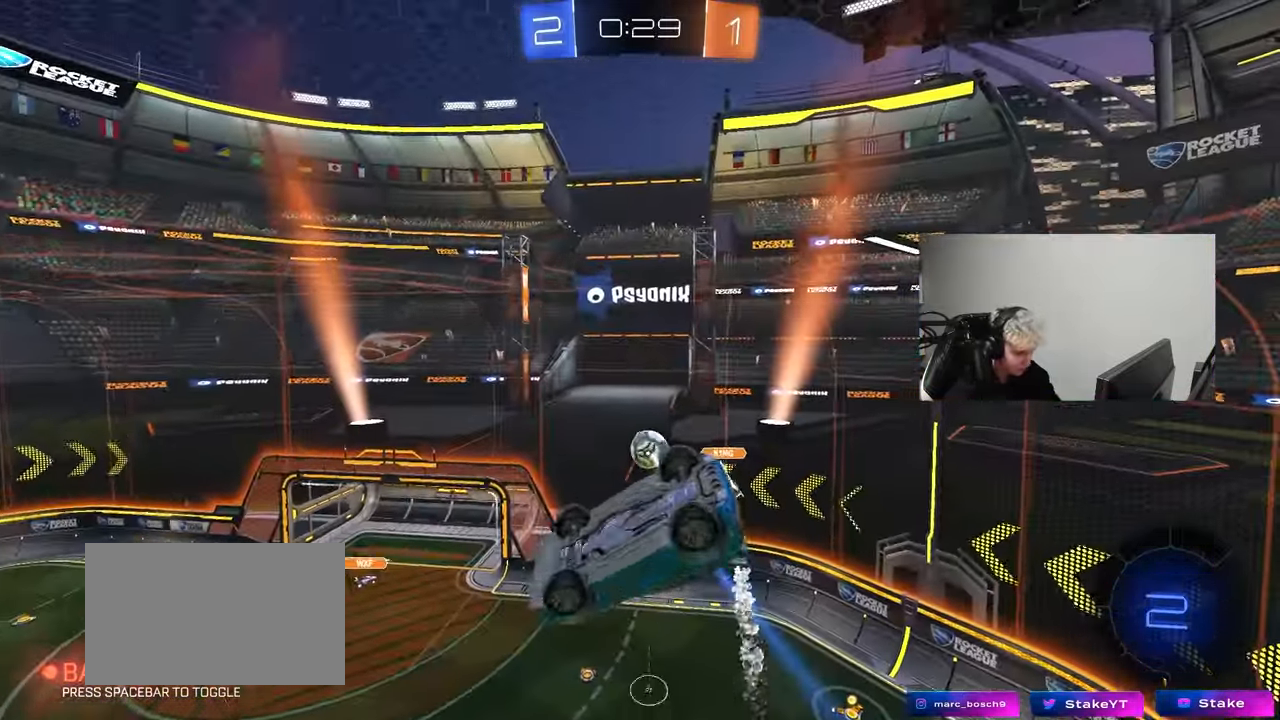
{"keys": [], "mouse": [], "mouse_move": "still", "events": [[17, "shift", "up"], [167, "a", "up"], [167, "w", "up"]]}
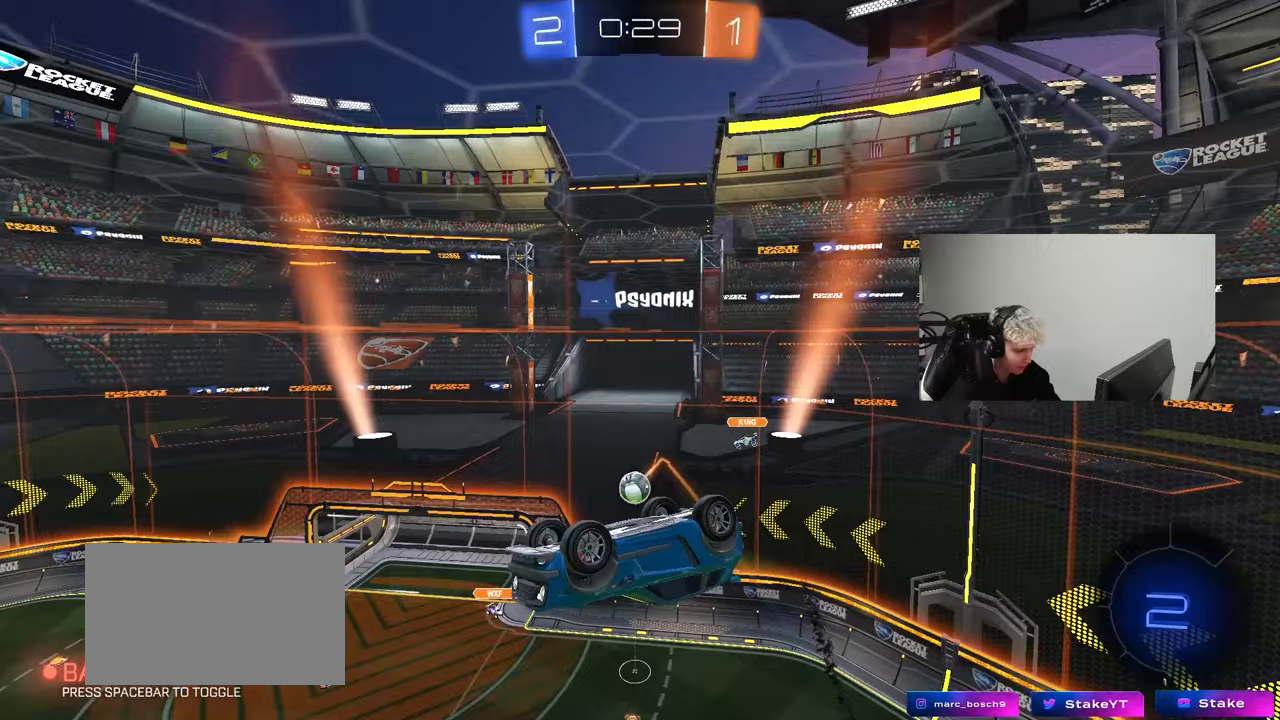
{"keys": [], "mouse": [], "mouse_move": "still", "events": [[183, "a", "down"], [367, "a", "up"]]}
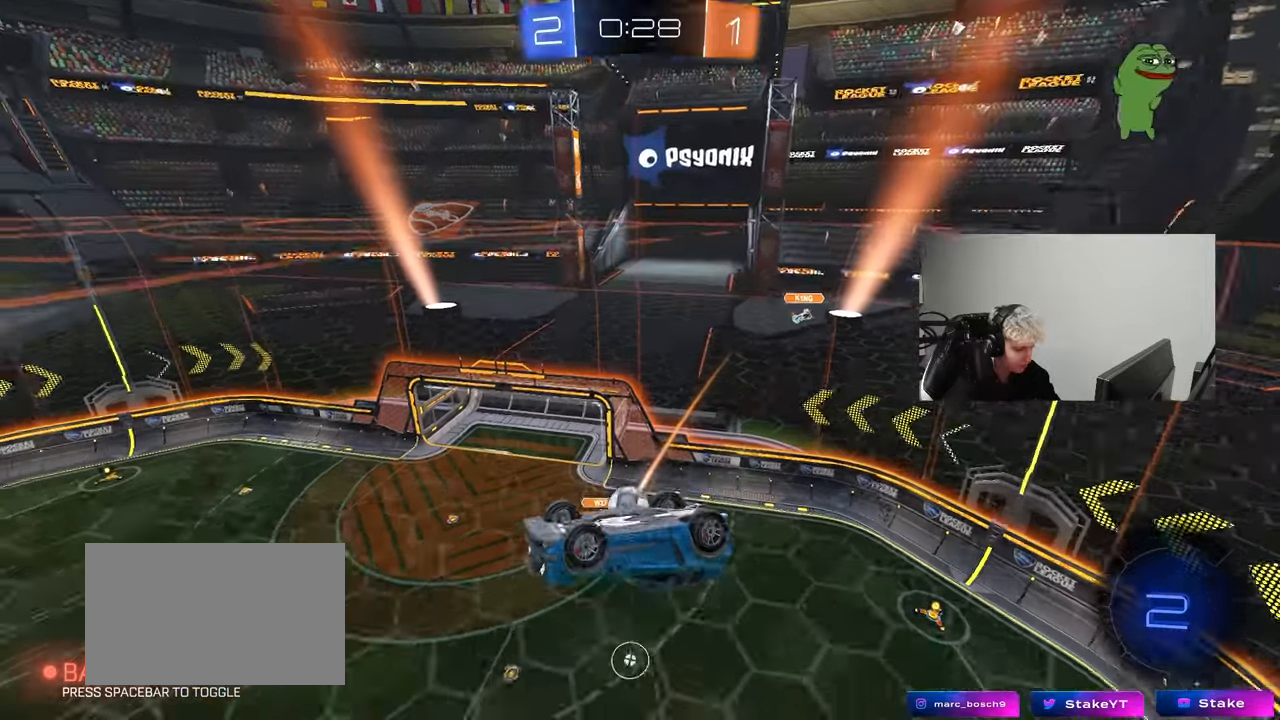
{"keys": [], "mouse": [], "mouse_move": "still", "events": []}
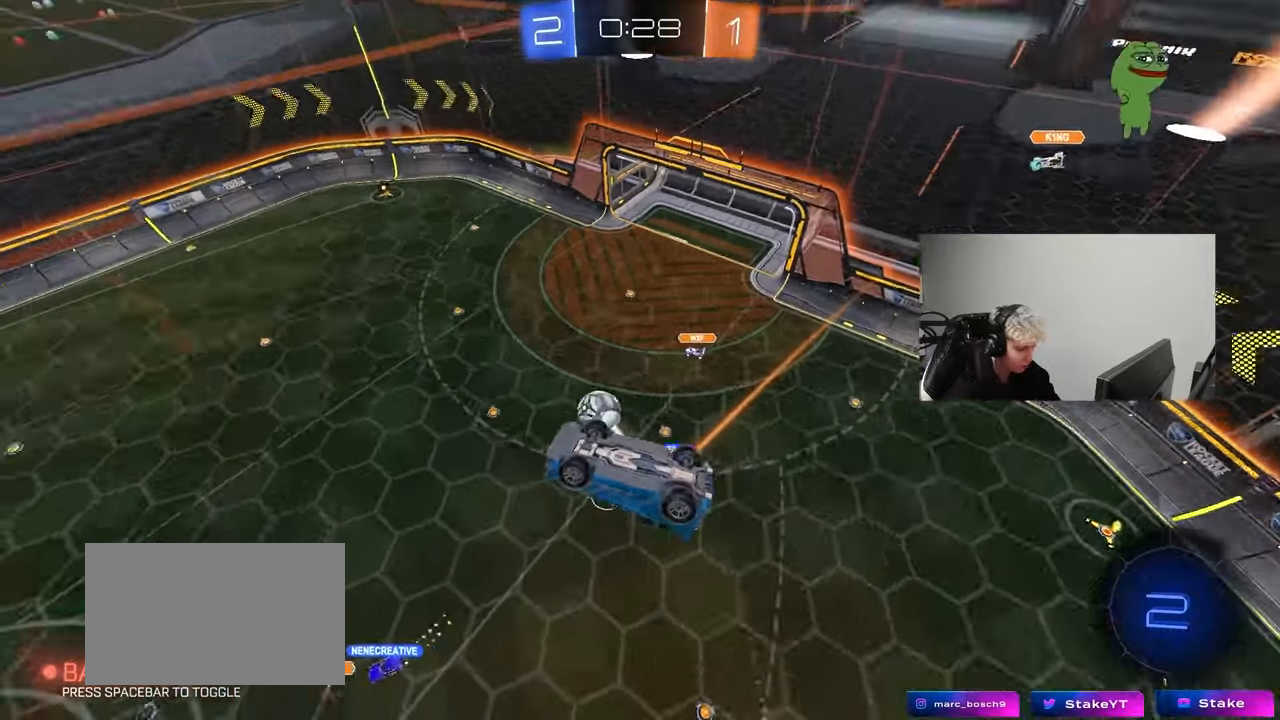
{"keys": ["d", "shift"], "mouse": [], "mouse_move": "still", "events": [[400, "shift", "down"], [433, "d", "down"]]}
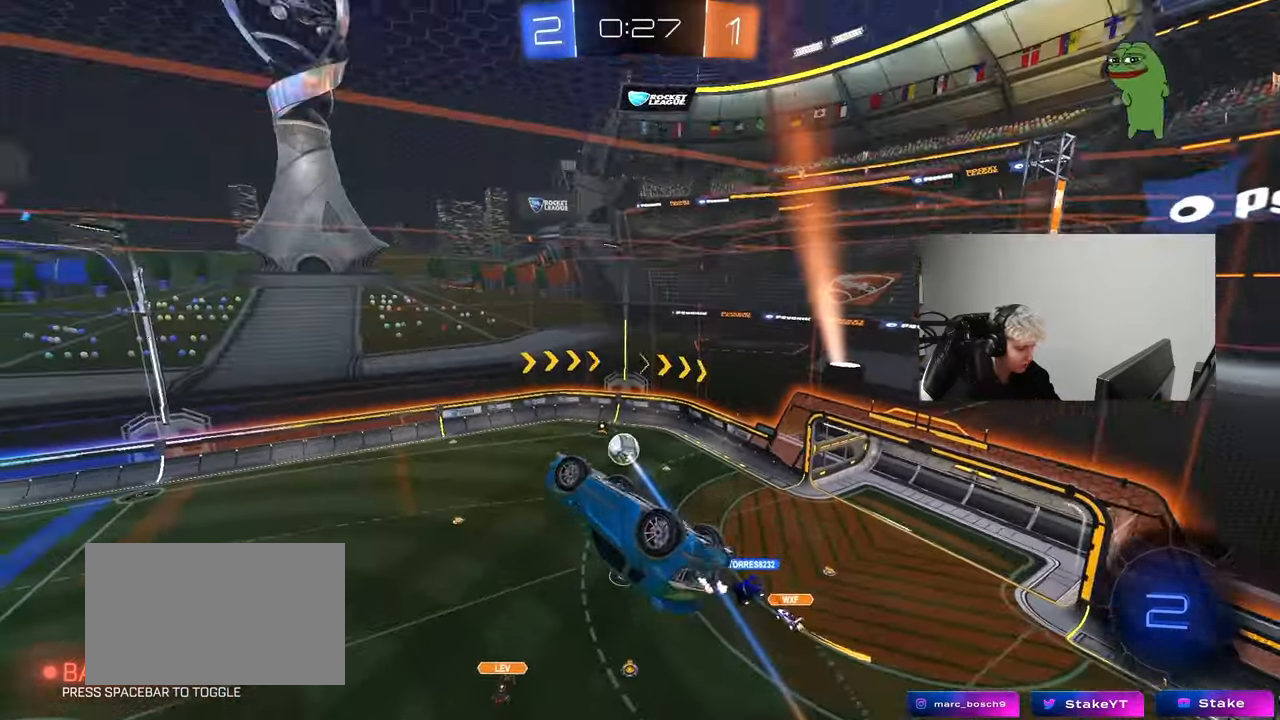
{"keys": ["d"], "mouse": [], "mouse_move": "up-right", "events": [[167, "d", "up"], [217, "shift", "up"], [417, "a", "down"], [500, "a", "up"], [500, "d", "down"]]}
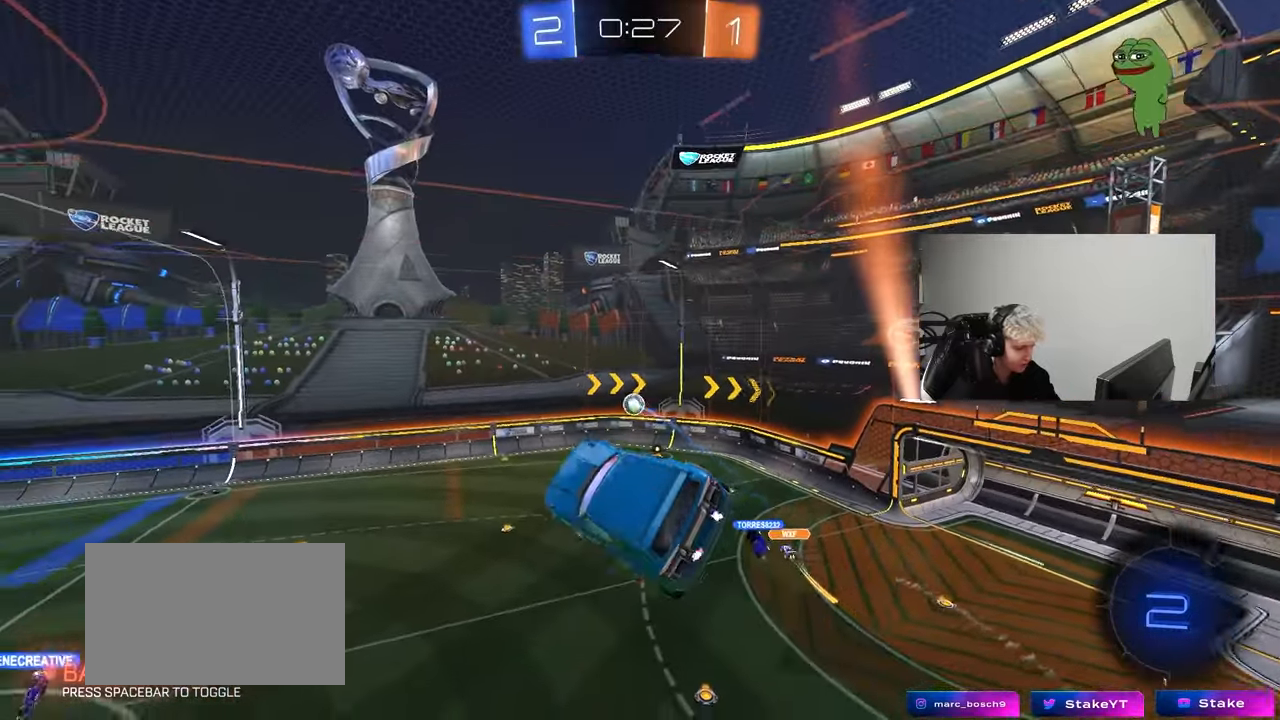
{"keys": [], "mouse": [], "mouse_move": "down-left", "events": [[50, "shift", "down"], [150, "shift", "up"], [183, "d", "up"], [383, "s", "down"], [467, "s", "up"]]}
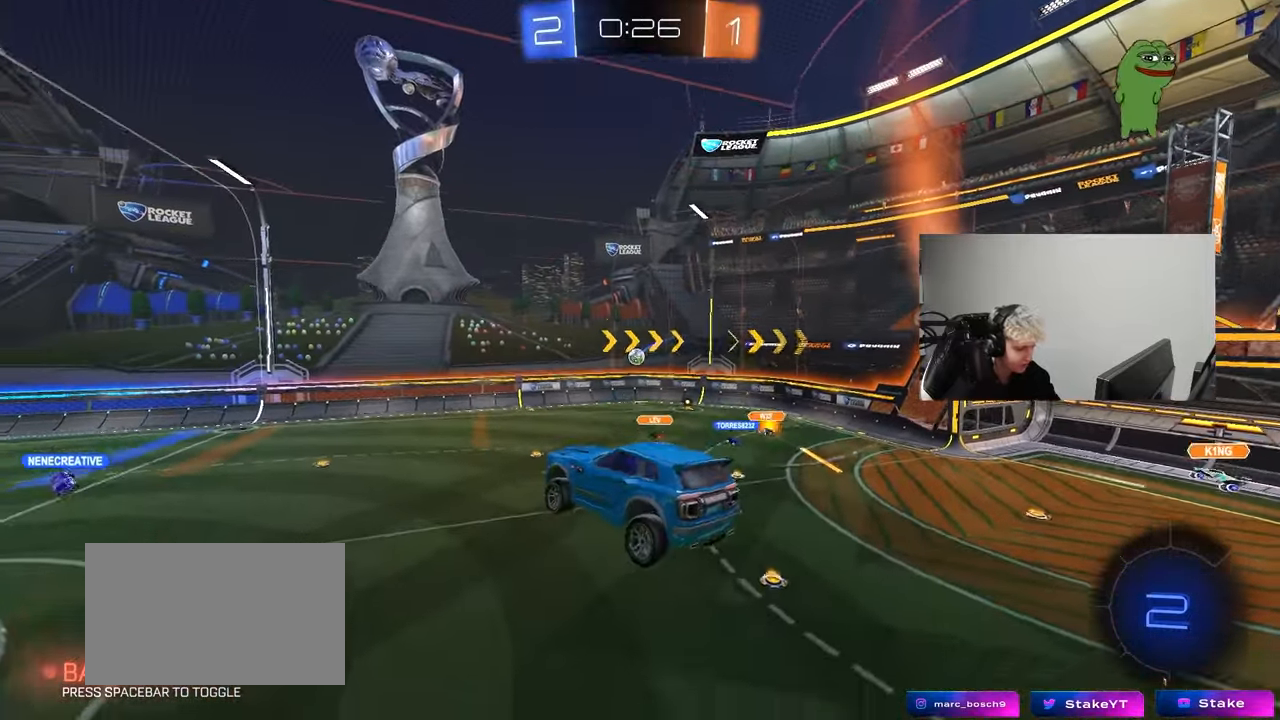
{"keys": ["a", "w"], "mouse": [], "mouse_move": "still", "events": [[17, "d", "down"], [67, "d", "up"], [350, "w", "down"], [433, "a", "down"]]}
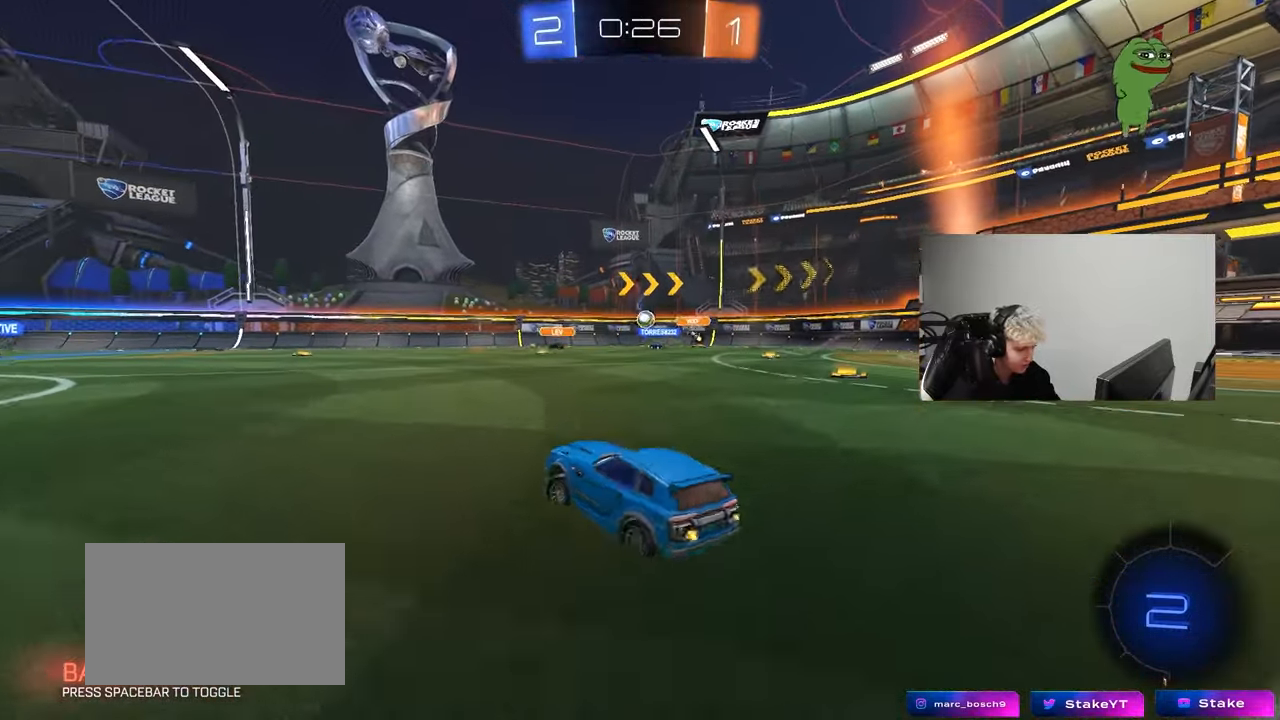
{"keys": ["w"], "mouse": [], "mouse_move": "still", "events": [[267, "a", "up"]]}
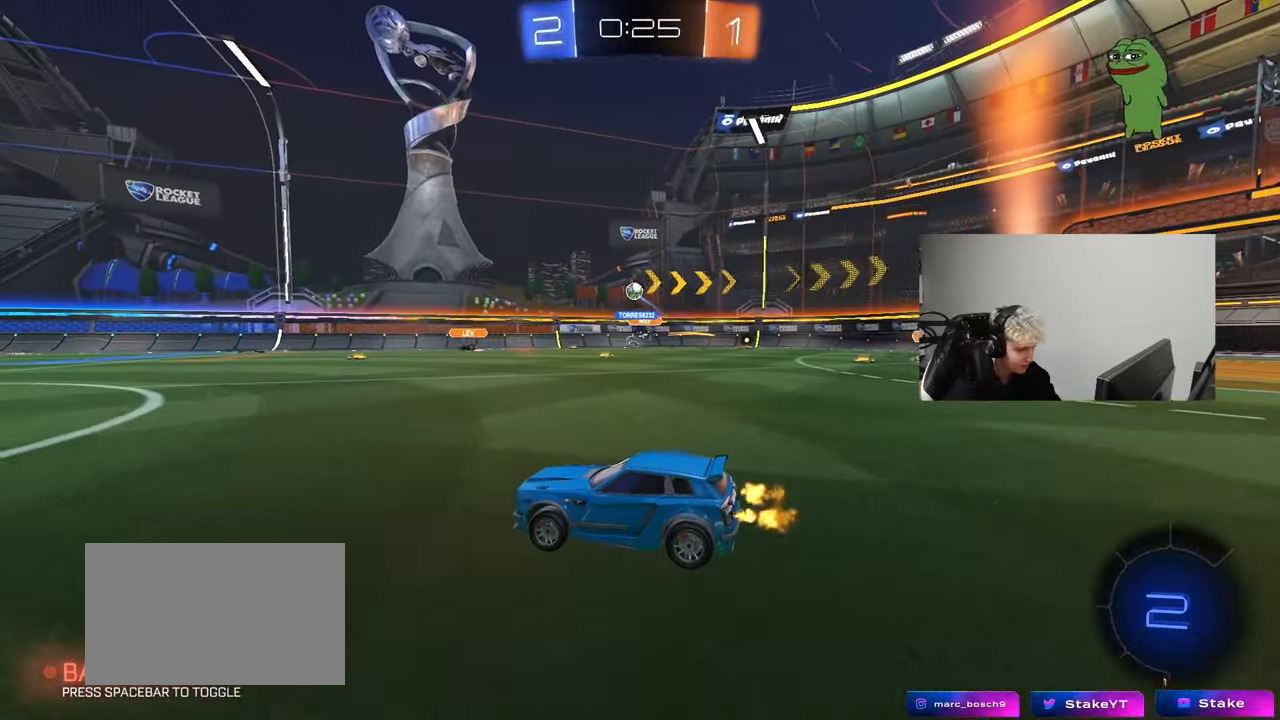
{"keys": ["a", "w"], "mouse": [], "mouse_move": "still", "events": [[183, "d", "down"], [233, "d", "up"], [283, "a", "down"], [333, "shift", "down"], [417, "shift", "up"]]}
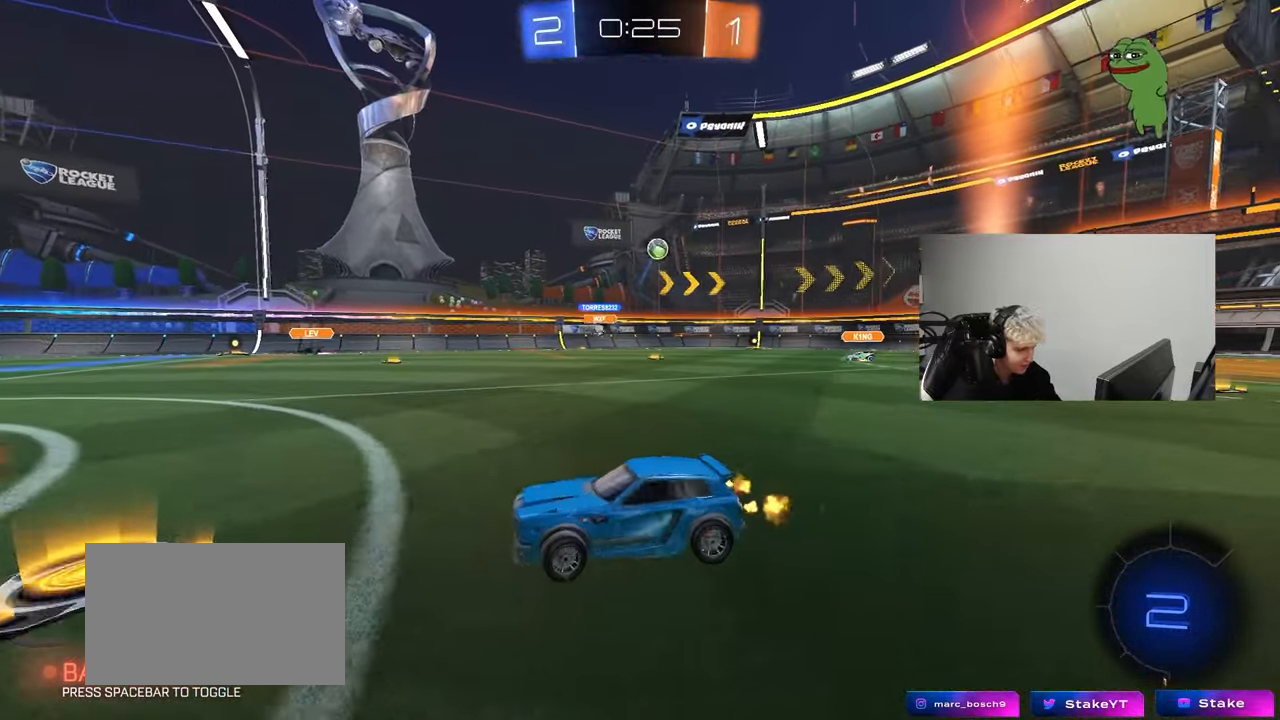
{"keys": ["d", "w"], "mouse": ["left", "right"], "mouse_move": "still", "events": [[300, "mouse_left", "down"], [433, "a", "up"], [483, "d", "down"], [483, "mouse_right", "down"]]}
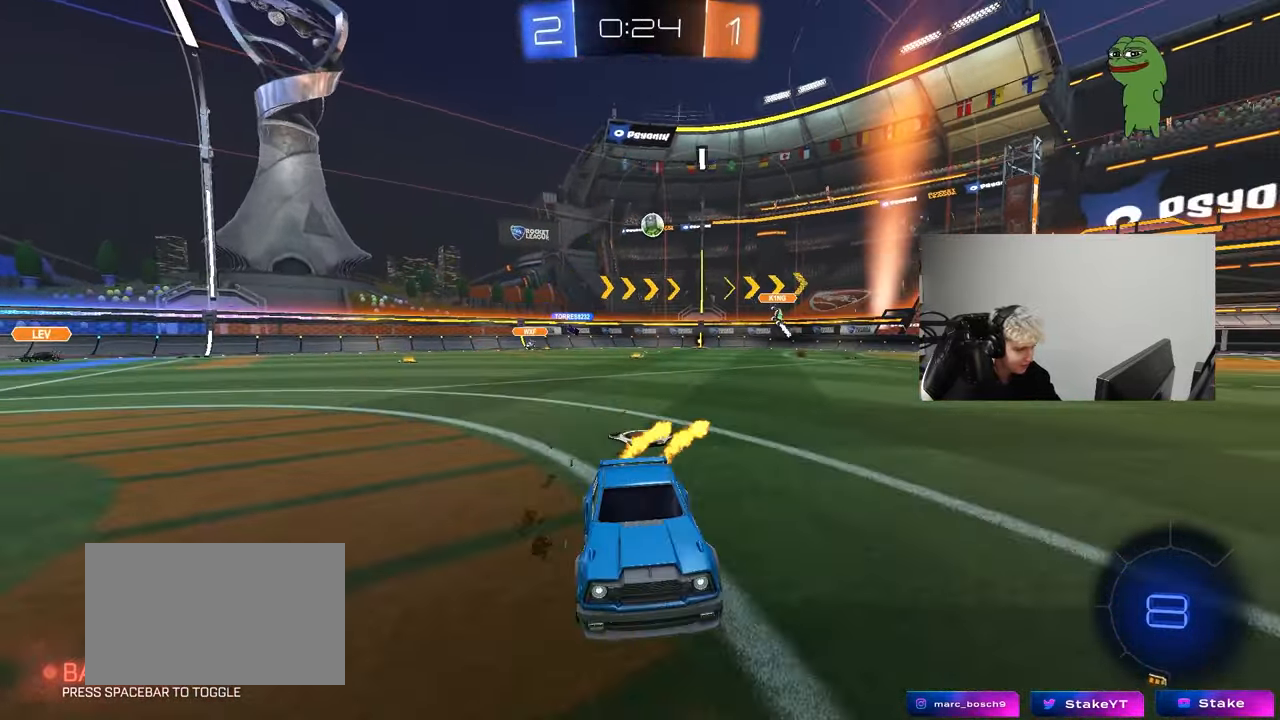
{"keys": ["a", "shift"], "mouse": [], "mouse_move": "still", "events": [[33, "a", "down"], [33, "d", "up"], [33, "shift", "down"], [83, "mouse_right", "up"], [133, "mouse_right", "down"], [133, "w", "up"], [167, "s", "down"], [217, "space", "down"], [367, "mouse_right", "up"], [450, "mouse_left", "up"], [450, "space", "up"], [500, "s", "up"]]}
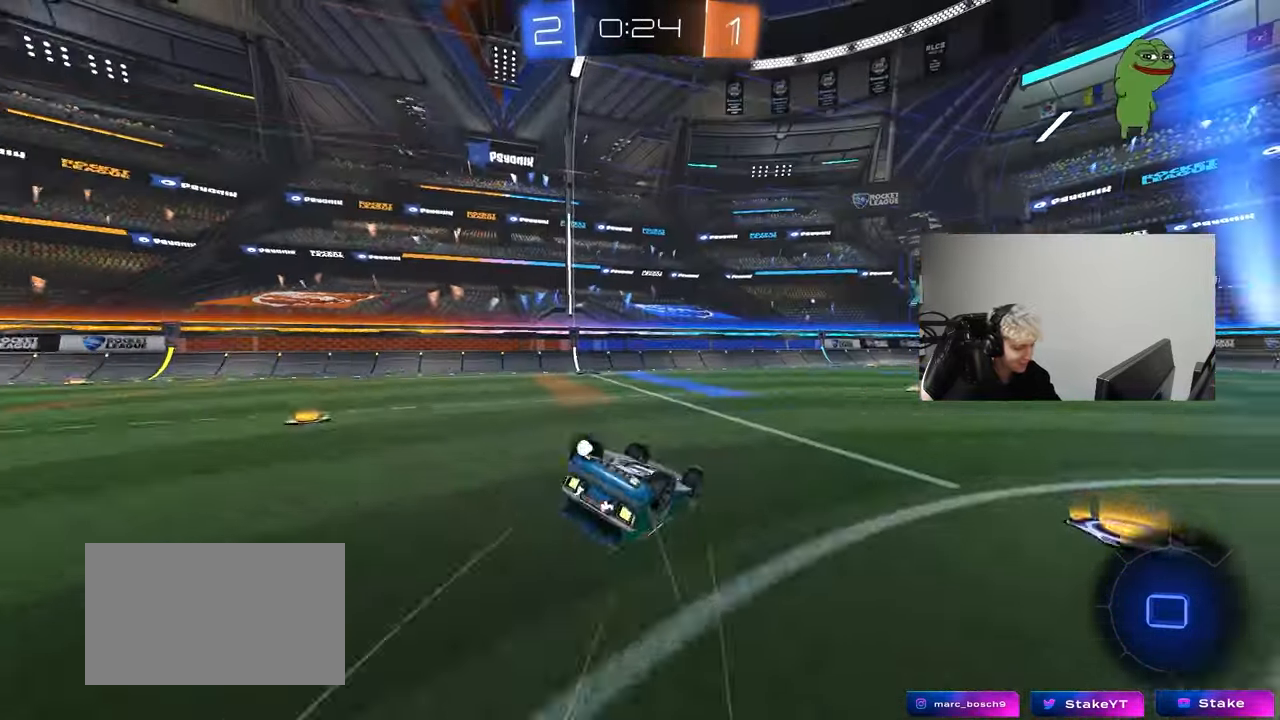
{"keys": ["a", "space"], "mouse": [], "mouse_move": "still", "events": [[150, "s", "down"], [283, "s", "up"], [383, "shift", "up"], [383, "space", "down"]]}
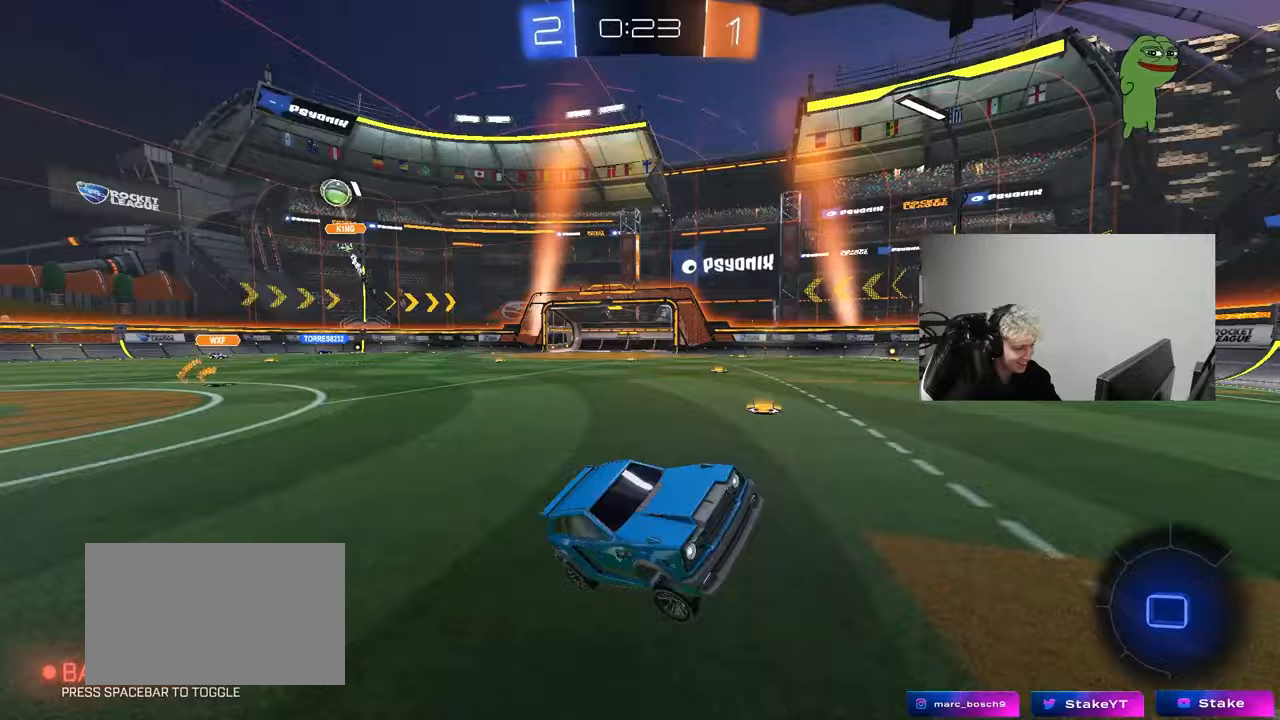
{"keys": ["tab", "w"], "mouse": [], "mouse_move": "still", "events": [[17, "space", "up"], [17, "w", "down"], [400, "a", "up"], [483, "tab", "down"]]}
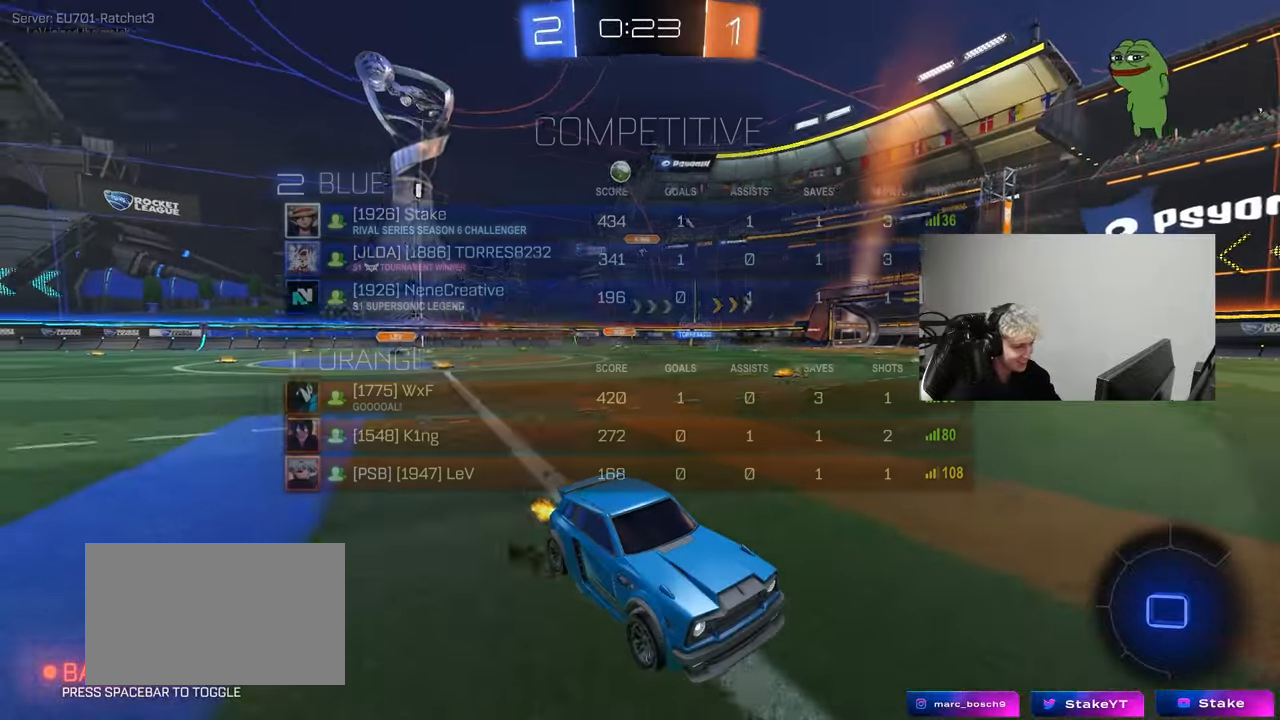
{"keys": ["d", "tab", "w"], "mouse": ["left"], "mouse_move": "still", "events": [[83, "d", "down"], [450, "mouse_left", "down"]]}
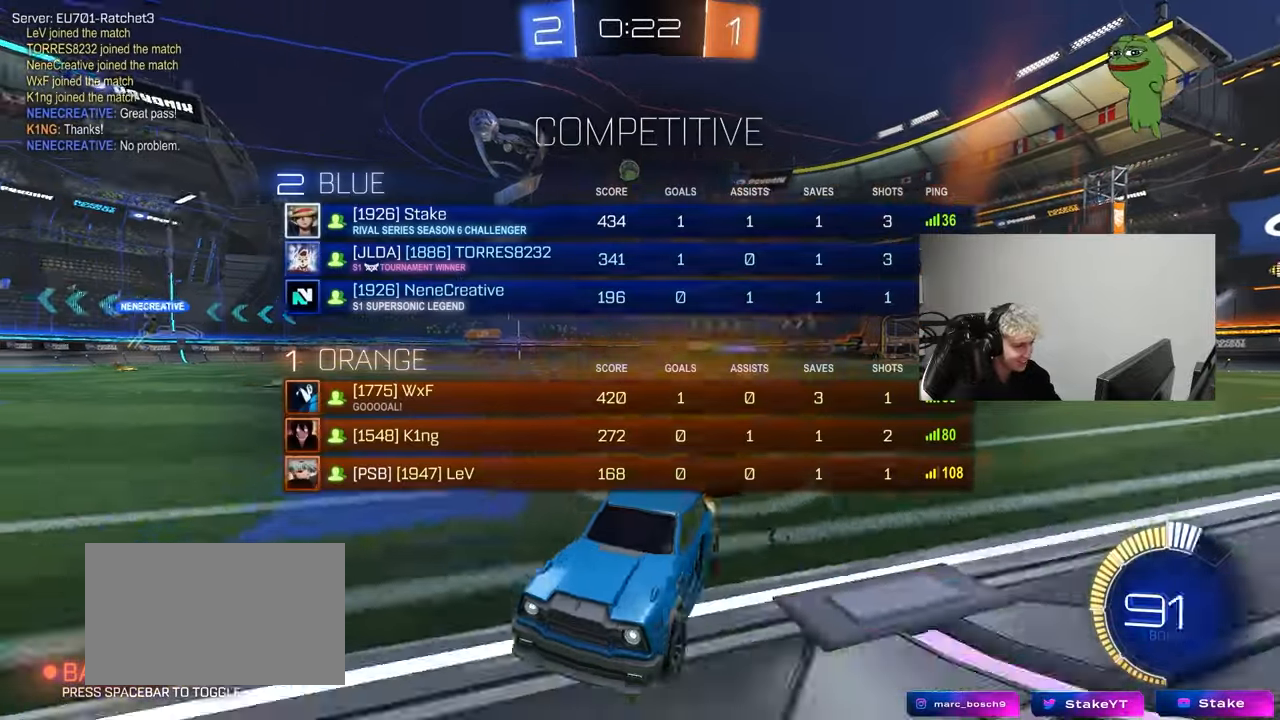
{"keys": ["w"], "mouse": [], "mouse_move": "still", "events": [[150, "tab", "up"], [233, "d", "up"], [233, "mouse_left", "up"], [333, "a", "down"], [383, "a", "up"]]}
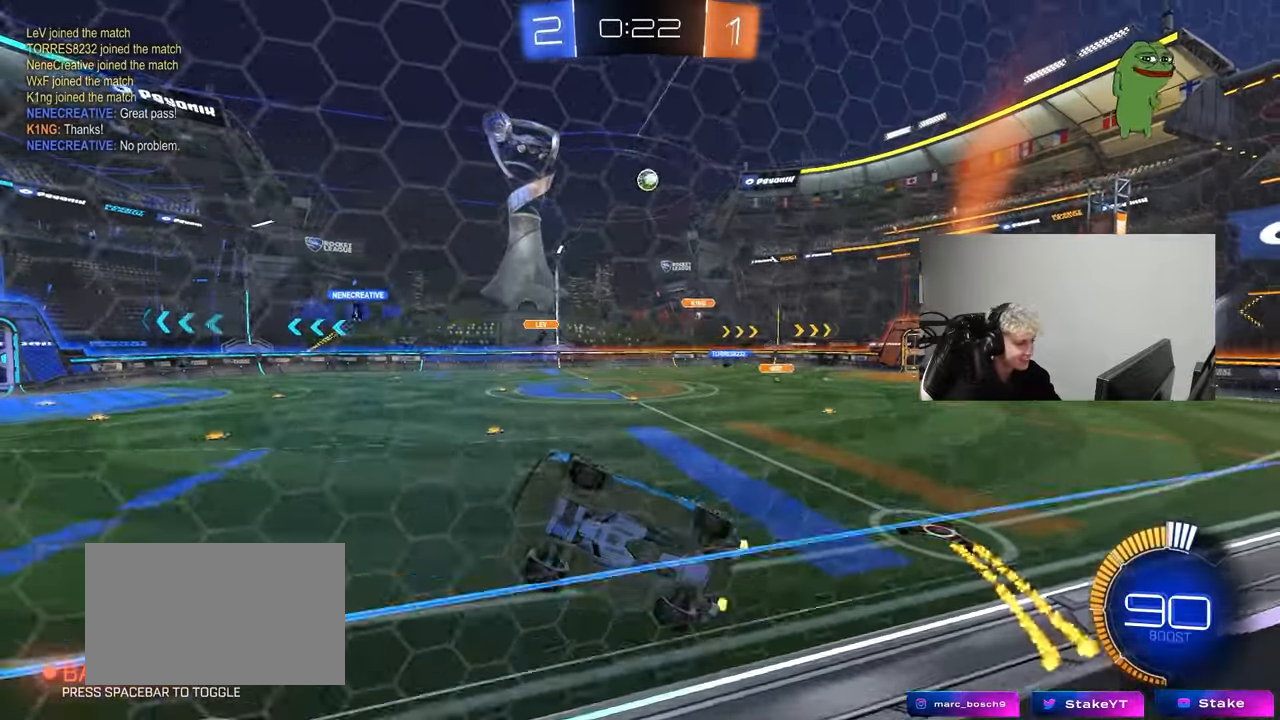
{"keys": ["d", "w"], "mouse": [], "mouse_move": "still", "events": [[17, "d", "down"], [167, "shift", "down"], [350, "shift", "up"]]}
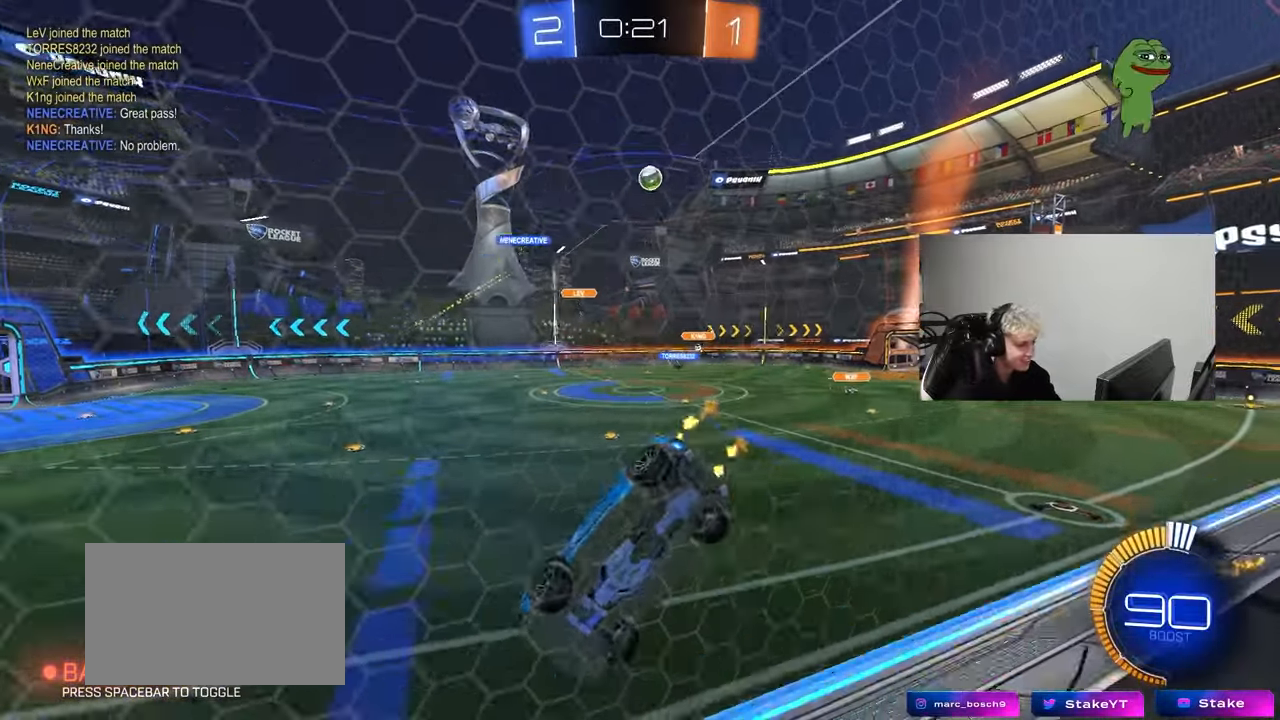
{"keys": ["d", "w"], "mouse": [], "mouse_move": "still", "events": [[267, "shift", "down"], [317, "shift", "up"]]}
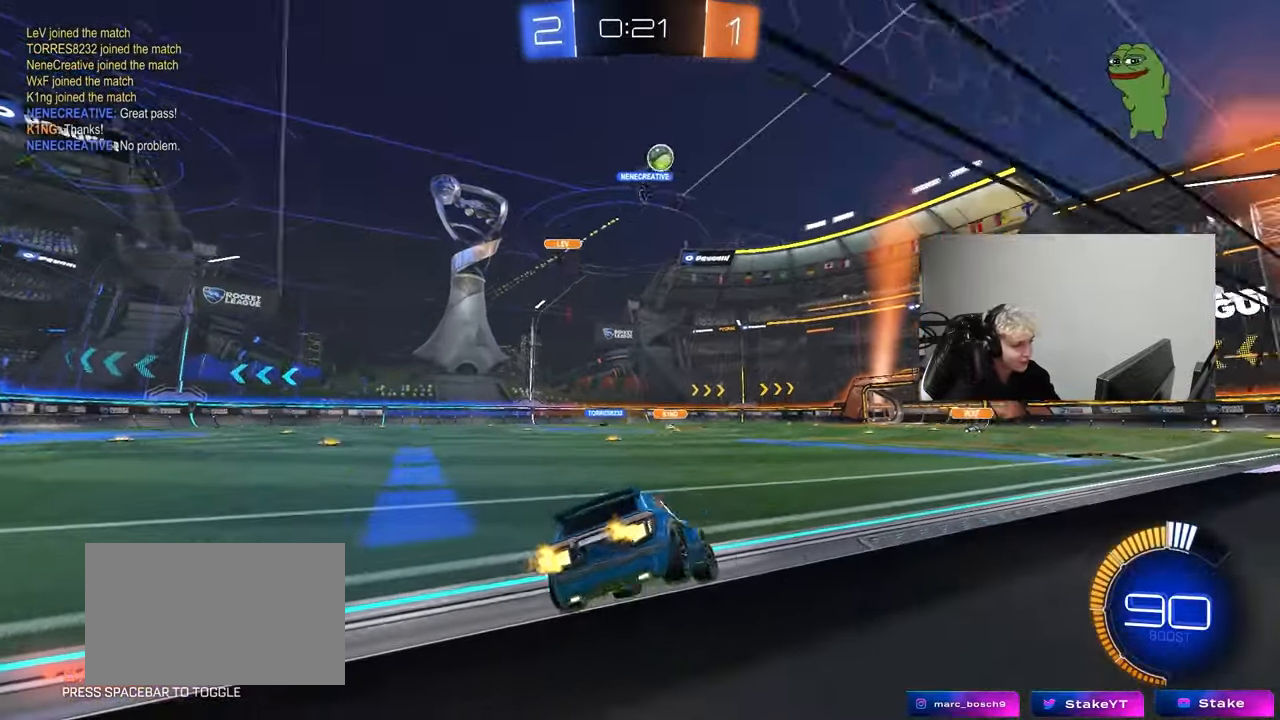
{"keys": ["w"], "mouse": ["left"], "mouse_move": "still", "events": [[150, "mouse_left", "down"], [333, "d", "up"], [383, "a", "down"], [467, "a", "up"]]}
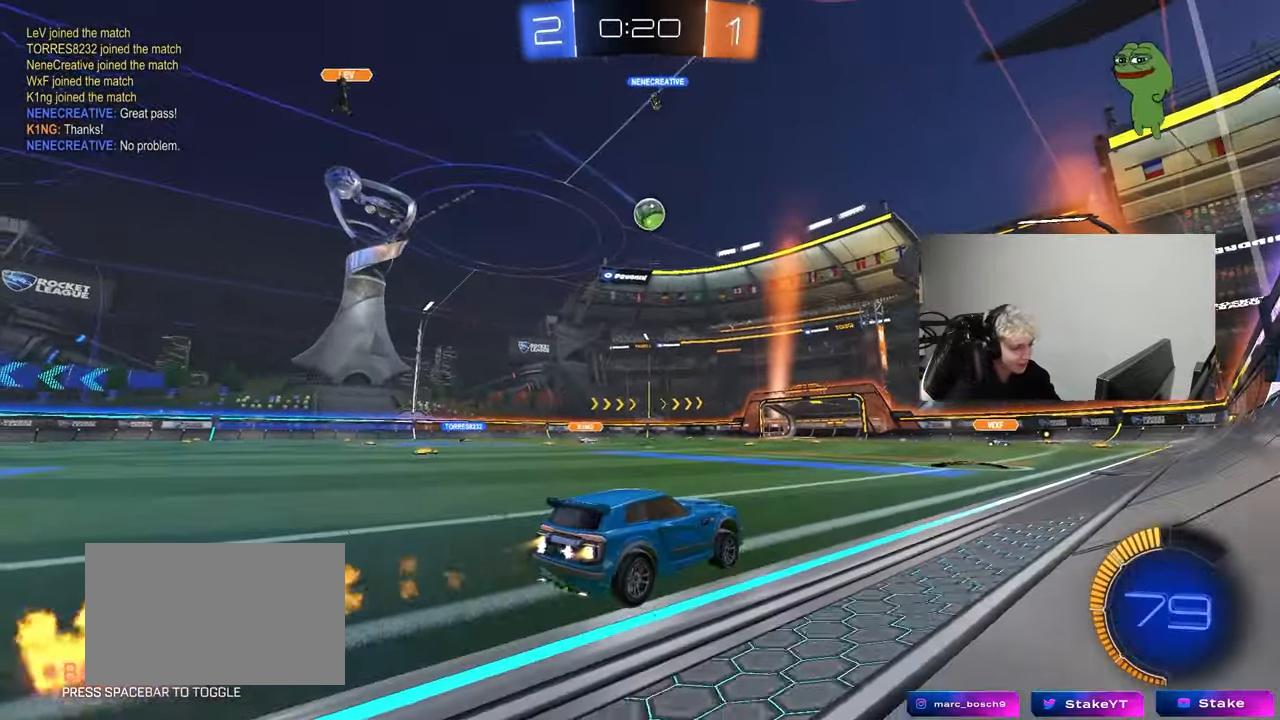
{"keys": [], "mouse": ["left"], "mouse_move": "still", "events": [[400, "a", "down"], [483, "a", "up"], [483, "w", "up"]]}
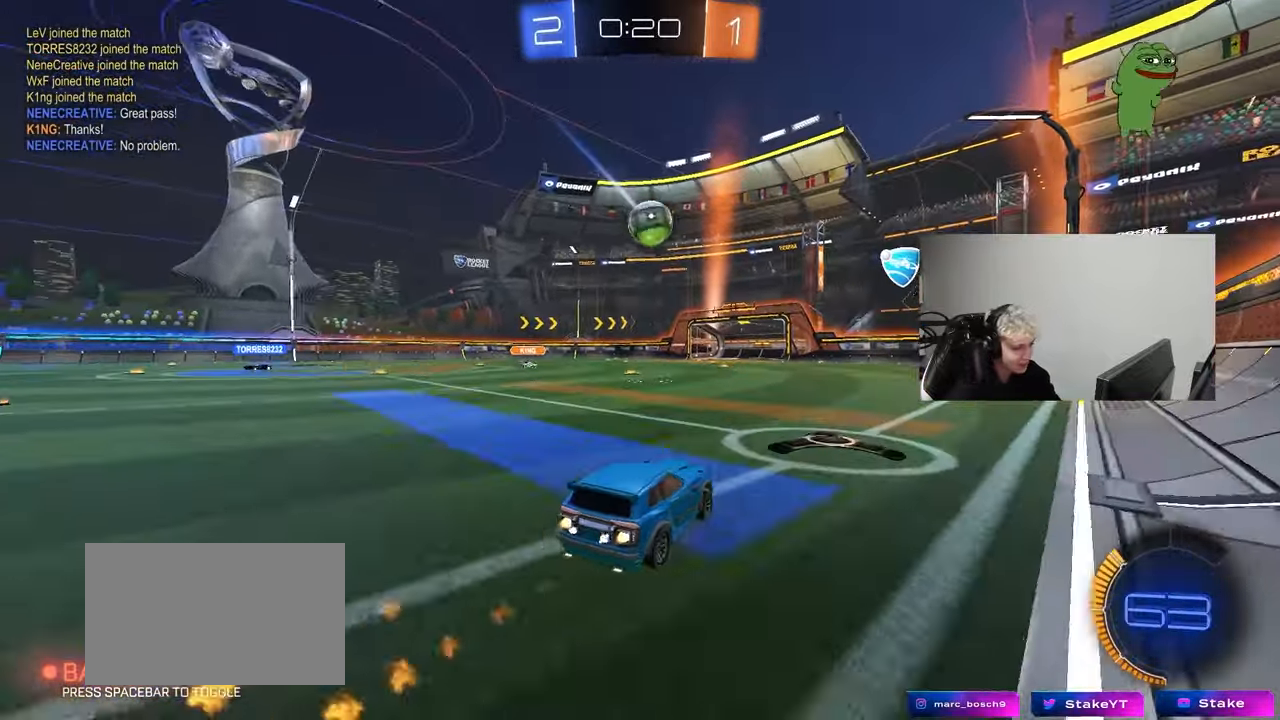
{"keys": ["a"], "mouse": ["left"], "mouse_move": "still", "events": [[83, "d", "down"], [83, "mouse_right", "down"], [133, "s", "down"], [217, "d", "up"], [267, "mouse_right", "up"], [267, "s", "up"], [317, "mouse_right", "down"], [367, "a", "down"], [500, "mouse_right", "up"]]}
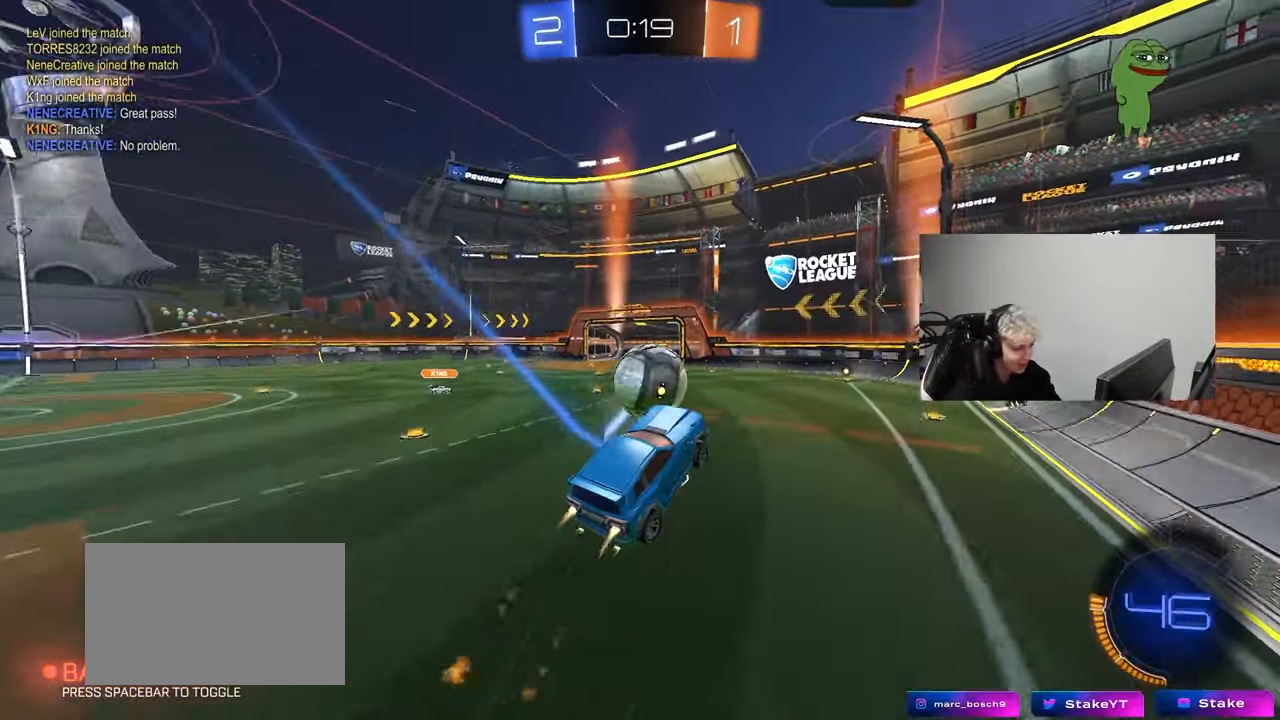
{"keys": ["a", "shift"], "mouse": ["left"], "mouse_move": "still", "events": [[200, "a", "up"], [200, "d", "down"], [433, "a", "down"], [433, "d", "up"], [433, "shift", "down"]]}
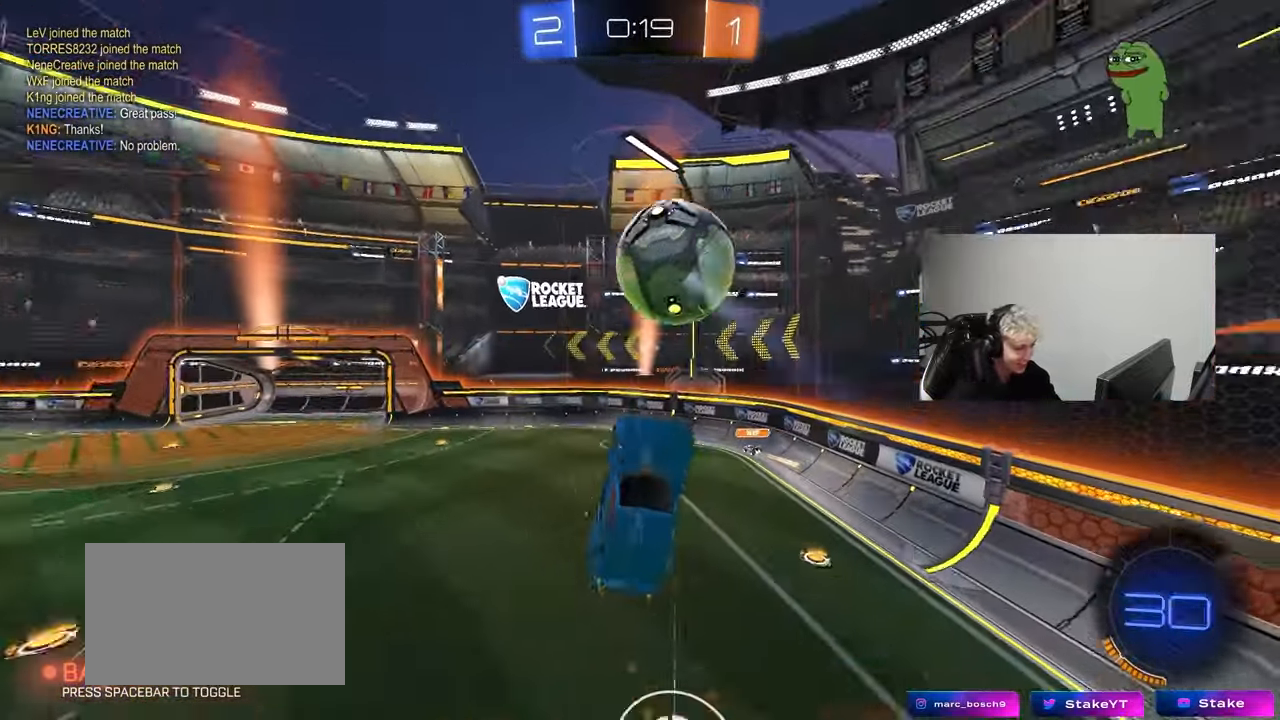
{"keys": ["a", "s", "shift"], "mouse": ["left"], "mouse_move": "still", "events": [[200, "s", "down"]]}
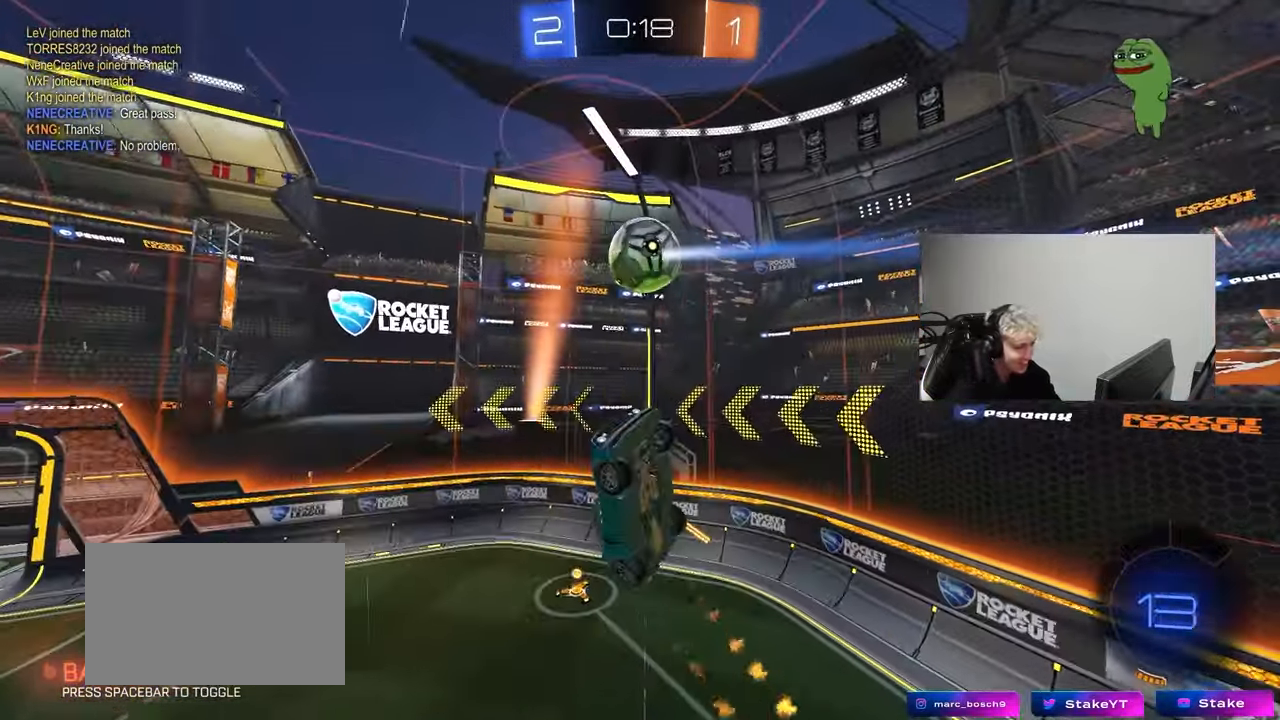
{"keys": ["a", "shift"], "mouse": ["left"], "mouse_move": "still", "events": [[83, "s", "up"], [217, "mouse_left", "up"], [217, "s", "down"], [267, "shift", "up"], [367, "mouse_left", "down"], [417, "s", "up"], [417, "shift", "down"]]}
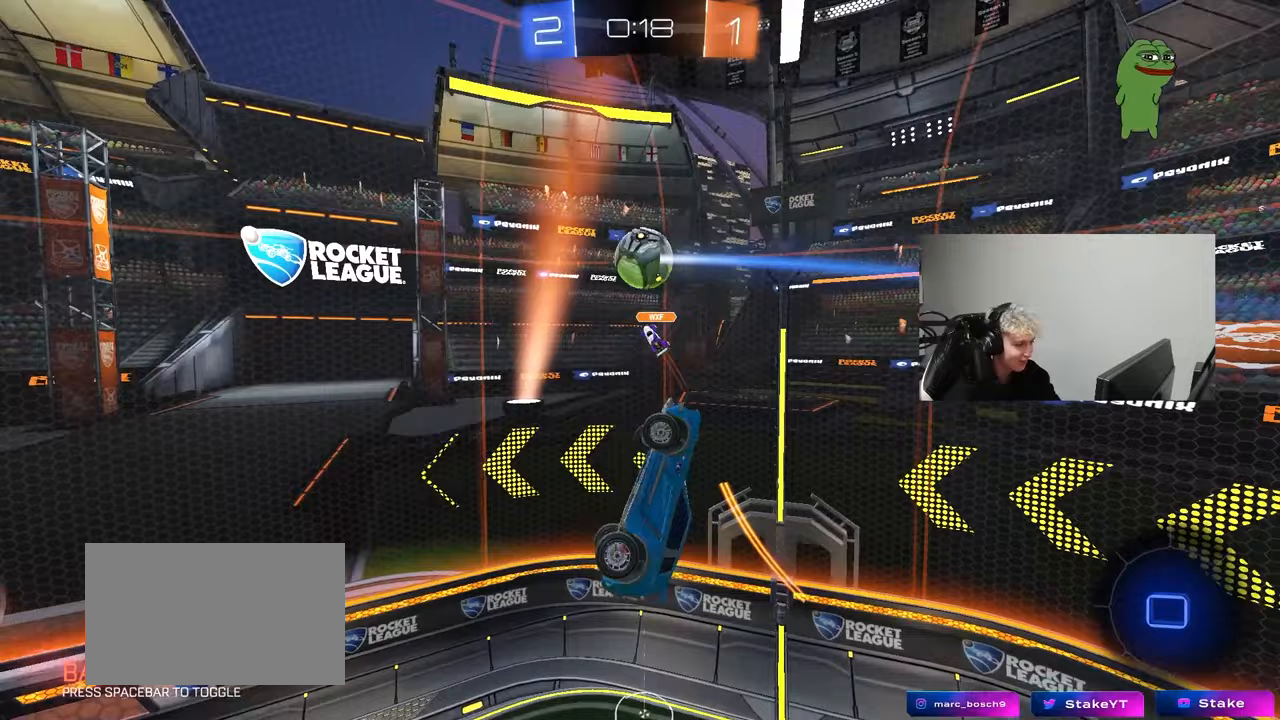
{"keys": ["a", "s"], "mouse": [], "mouse_move": "still", "events": [[150, "shift", "up"], [150, "w", "down"], [183, "mouse_left", "up"], [283, "w", "up"], [383, "s", "down"]]}